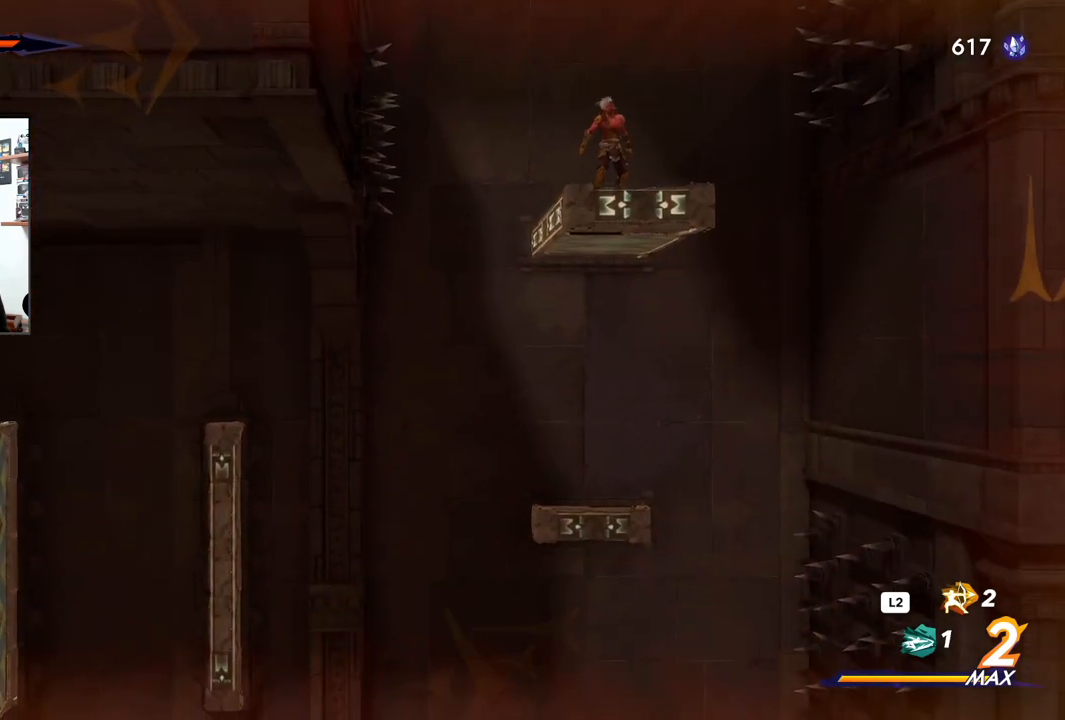
Gameplay with a controller (PlayStation layout); each line is a JSON object with the inputs held at the frame after it. "events" lists button and stick changes between this image and that frame as [ms after this image, input, new state], when the widget could be followed in between.
{"buttons": [], "left_stick": "center", "right_stick": "center", "events": [[100, "right_stick", "center"], [117, "left_stick", "right"], [217, "left_stick", "center"]]}
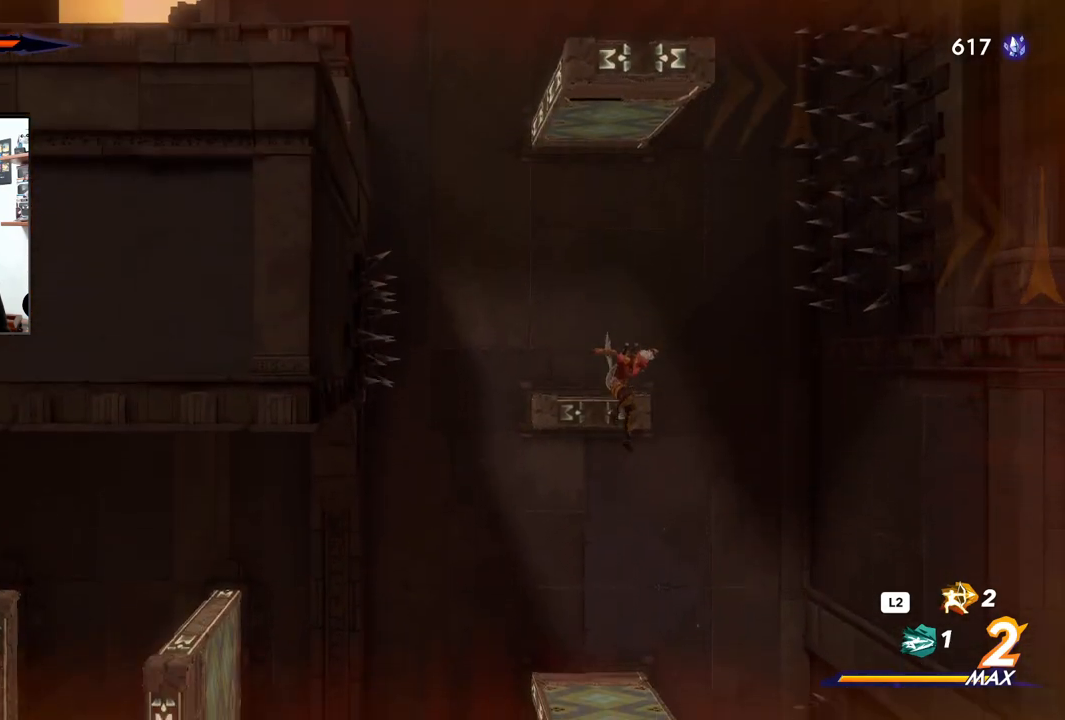
{"buttons": [], "left_stick": "center", "right_stick": "center", "events": []}
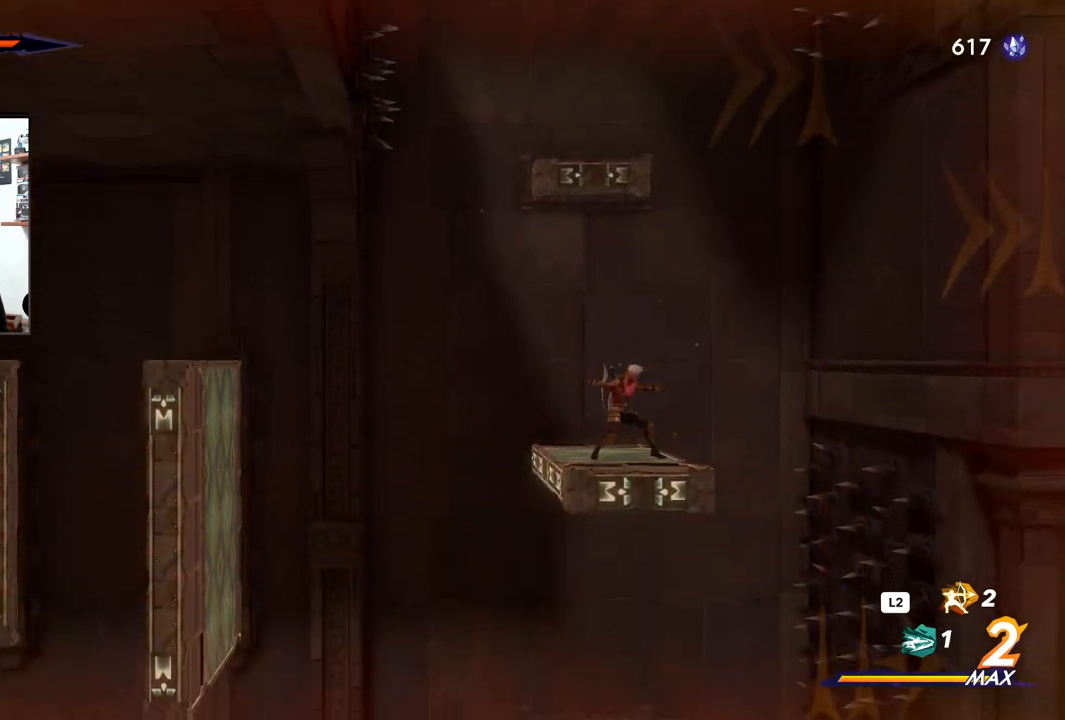
{"buttons": [], "left_stick": "center", "right_stick": "down", "events": [[150, "right_stick", "down"]]}
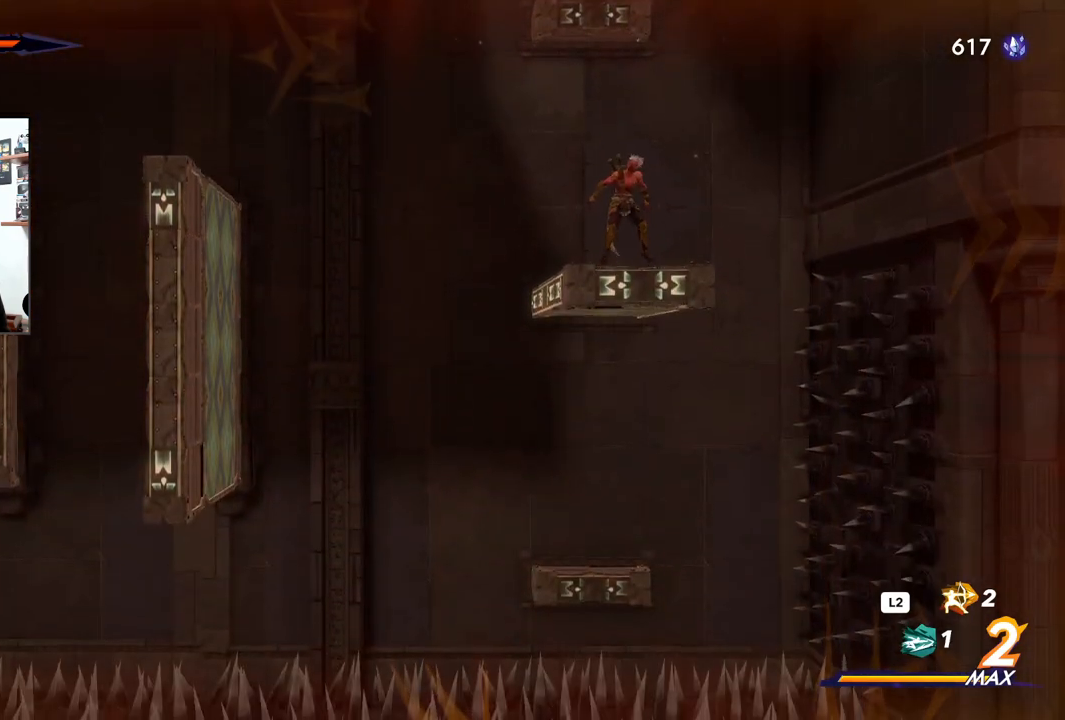
{"buttons": [], "left_stick": "center", "right_stick": "down", "events": []}
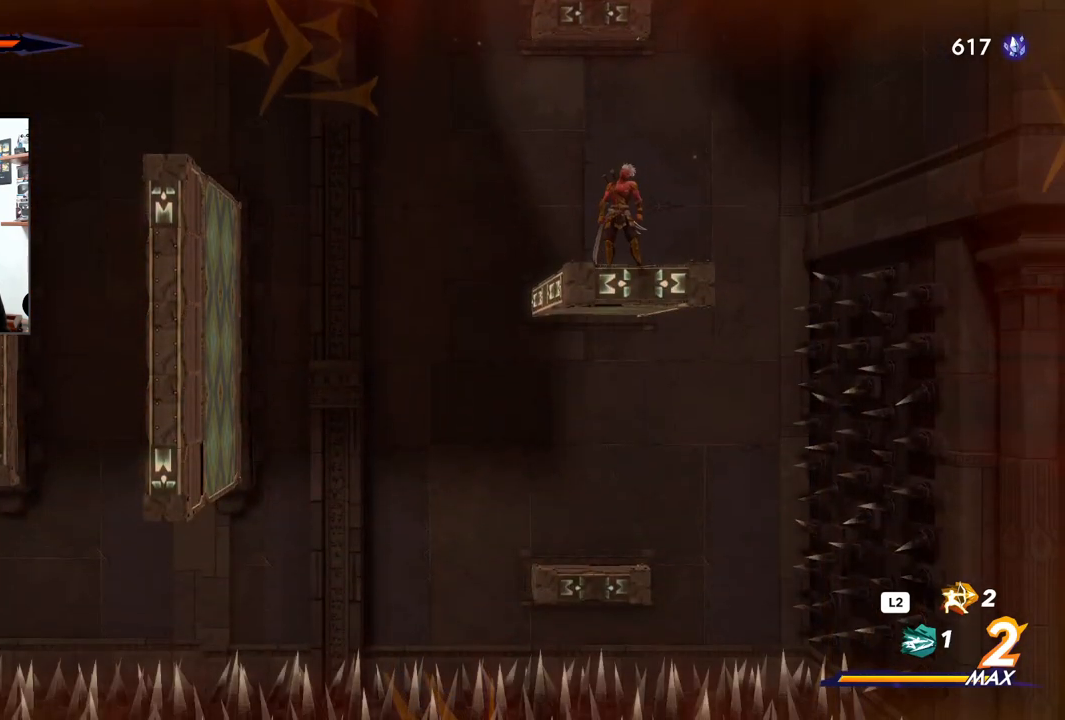
{"buttons": [], "left_stick": "left", "right_stick": "center", "events": [[350, "right_stick", "center"], [417, "left_stick", "left"]]}
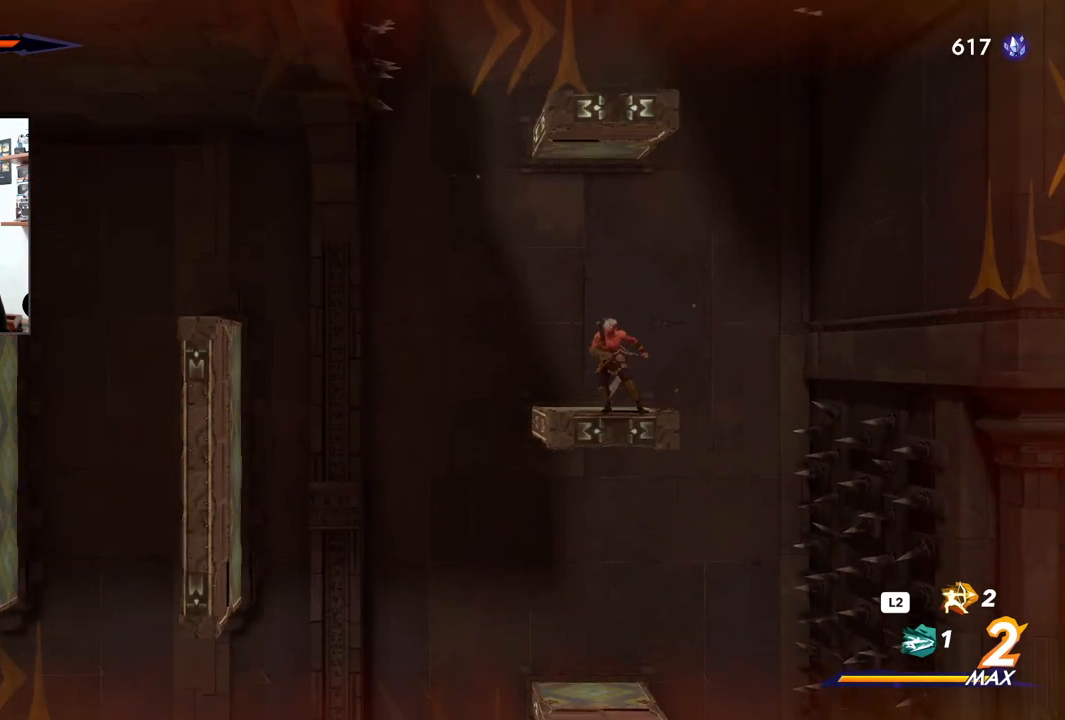
{"buttons": [], "left_stick": "center", "right_stick": "center", "events": [[50, "left_stick", "center"]]}
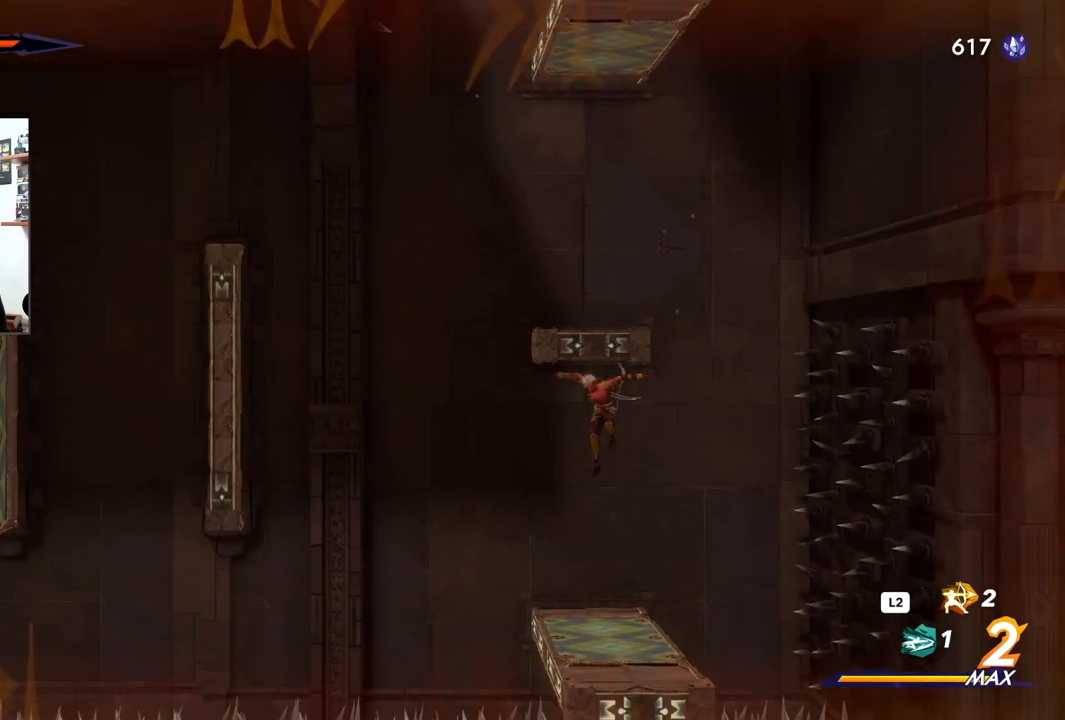
{"buttons": [], "left_stick": "center", "right_stick": "center", "events": []}
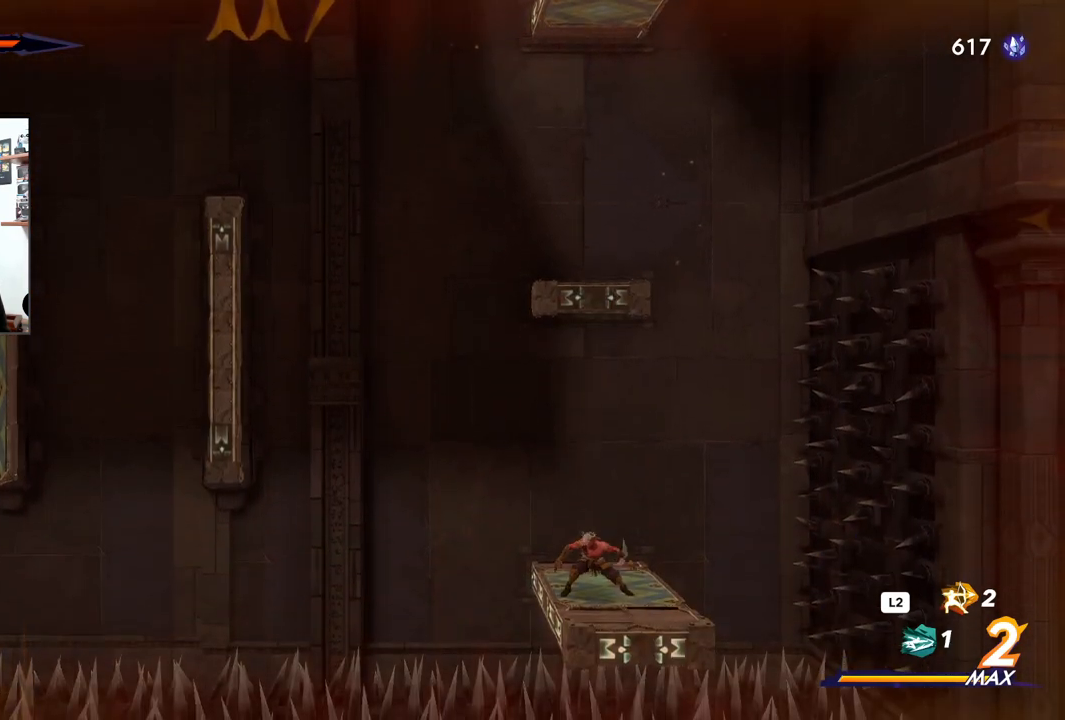
{"buttons": [], "left_stick": "center", "right_stick": "center", "events": []}
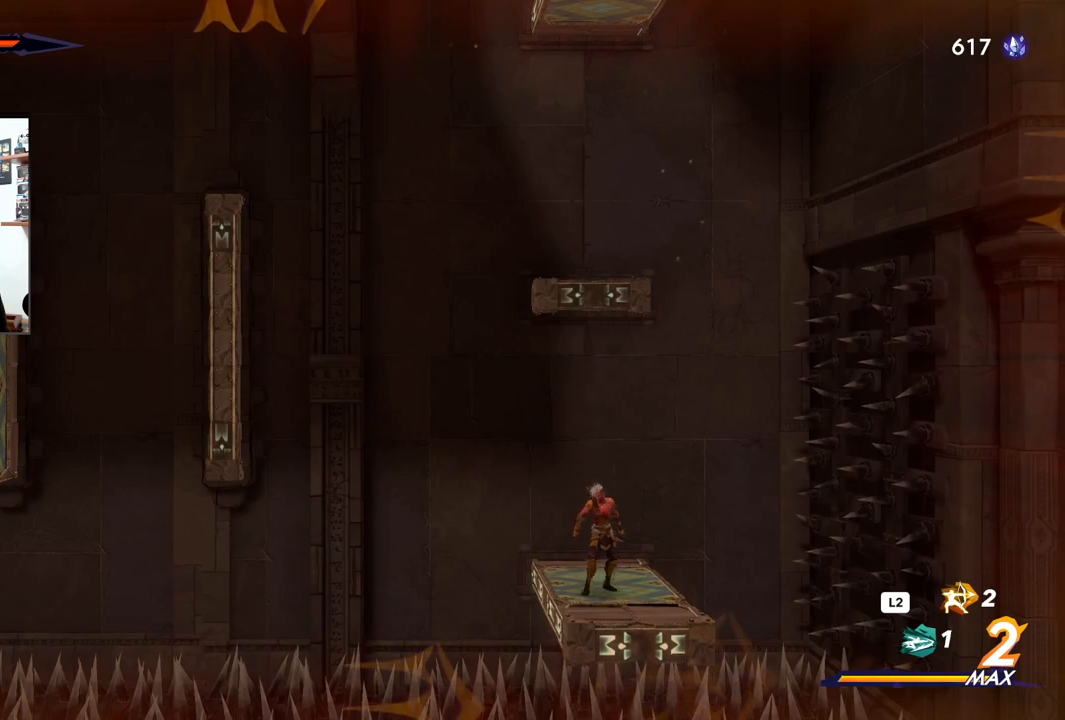
{"buttons": ["CROSS"], "left_stick": "left", "right_stick": "center", "events": [[33, "left_stick", "left"], [133, "CROSS", "down"]]}
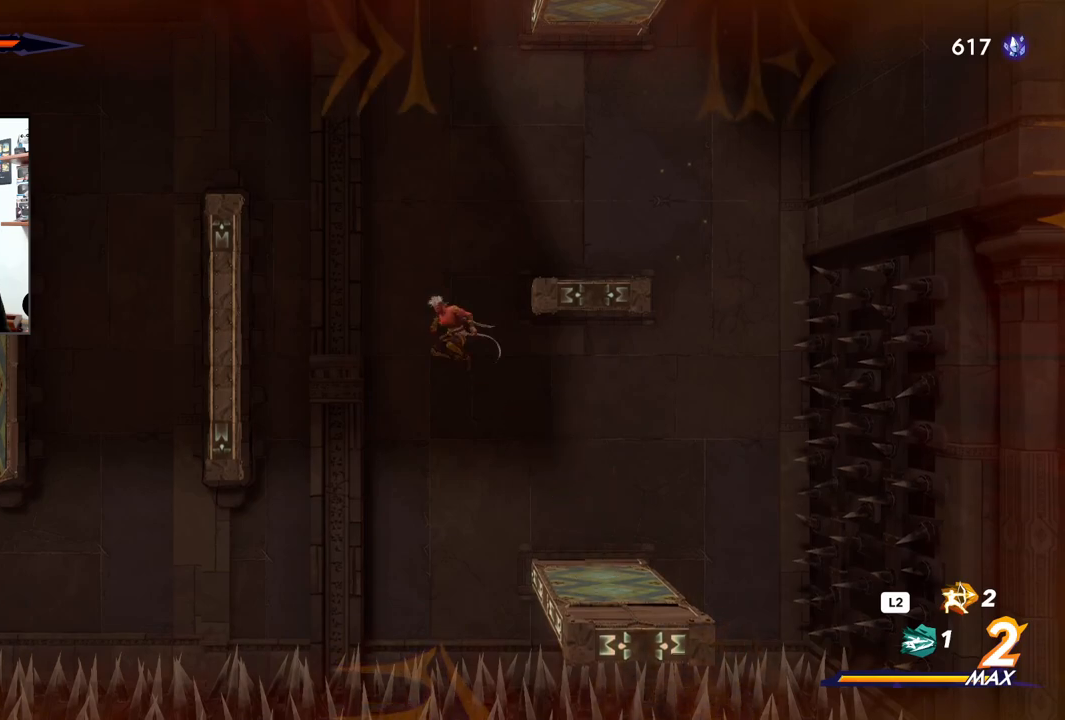
{"buttons": ["CROSS", "R2"], "left_stick": "left", "right_stick": "center", "events": [[117, "R2", "down"]]}
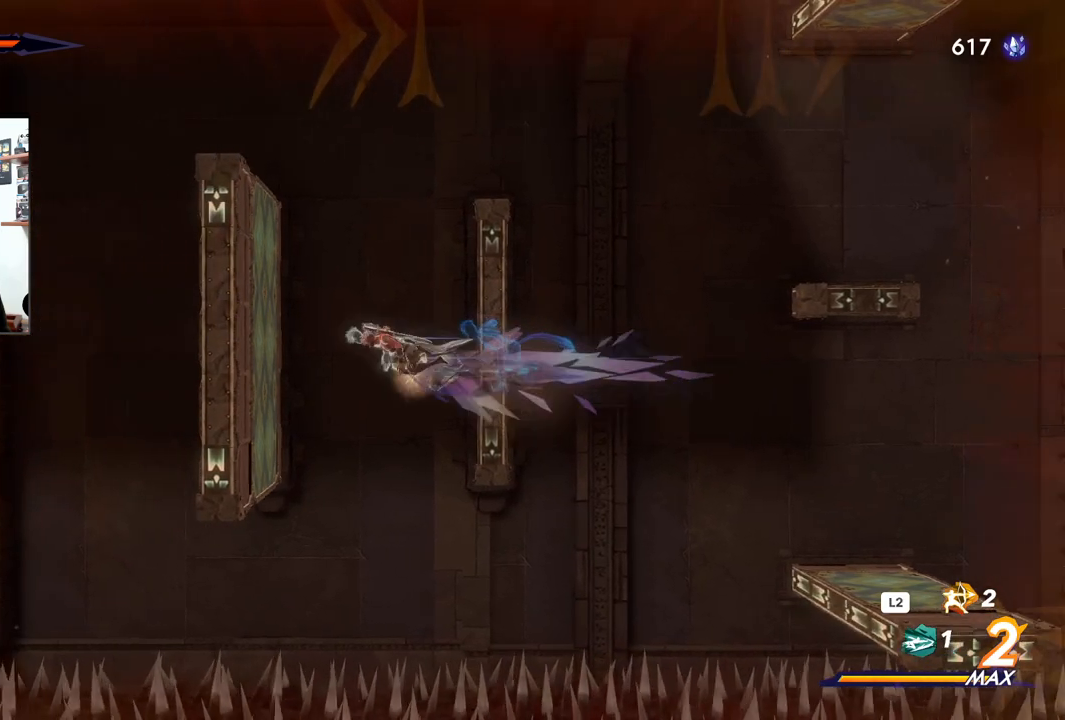
{"buttons": [], "left_stick": "left", "right_stick": "center", "events": [[233, "R2", "up"], [250, "CROSS", "up"]]}
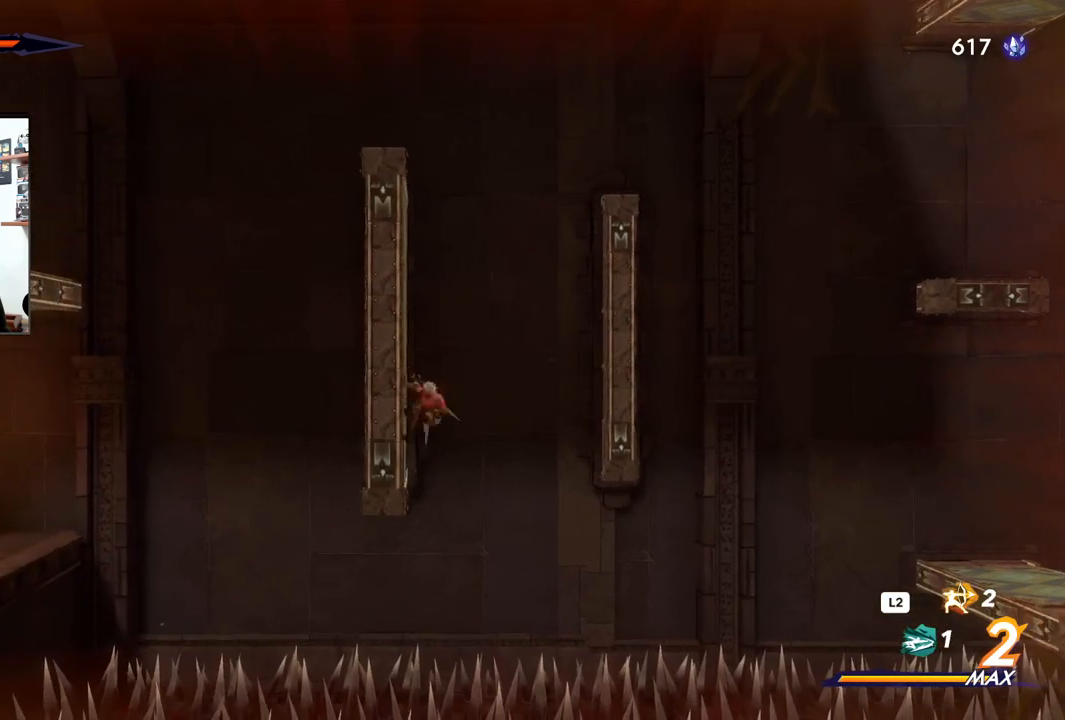
{"buttons": [], "left_stick": "right", "right_stick": "center", "events": [[17, "CROSS", "down"], [33, "left_stick", "right"], [333, "CROSS", "up"]]}
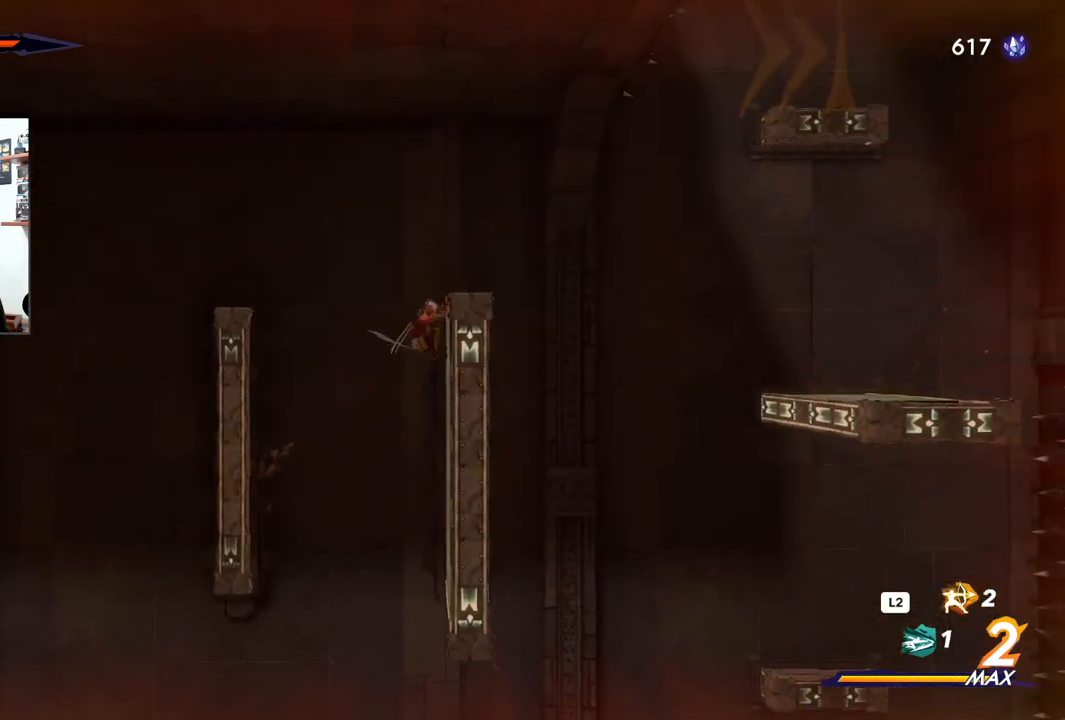
{"buttons": ["CROSS"], "left_stick": "left", "right_stick": "center", "events": [[117, "CROSS", "down"], [117, "left_stick", "left"]]}
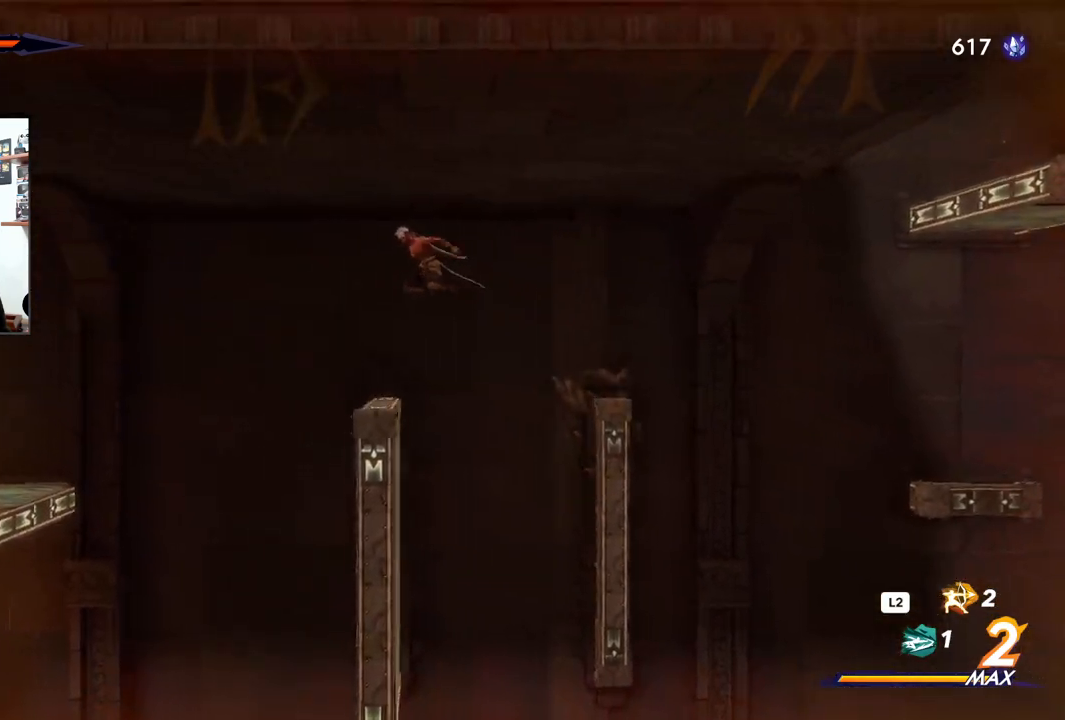
{"buttons": ["CROSS", "R2"], "left_stick": "left", "right_stick": "center", "events": [[50, "R2", "down"]]}
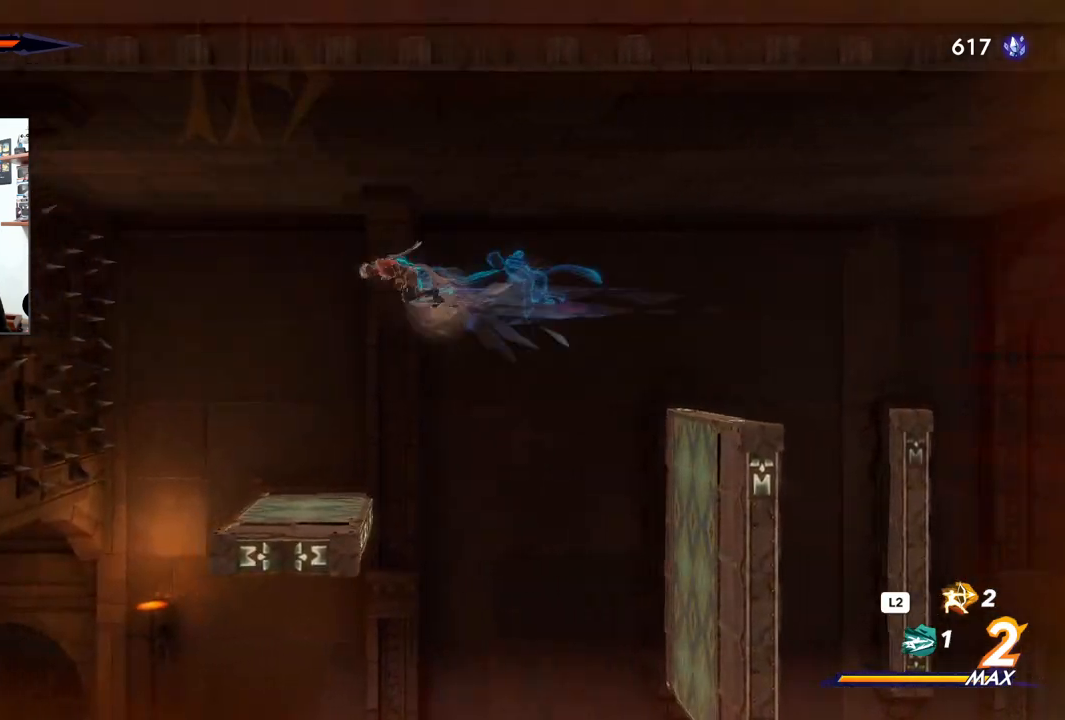
{"buttons": [], "left_stick": "center", "right_stick": "center", "events": [[83, "CROSS", "up"], [117, "R2", "up"], [267, "left_stick", "center"]]}
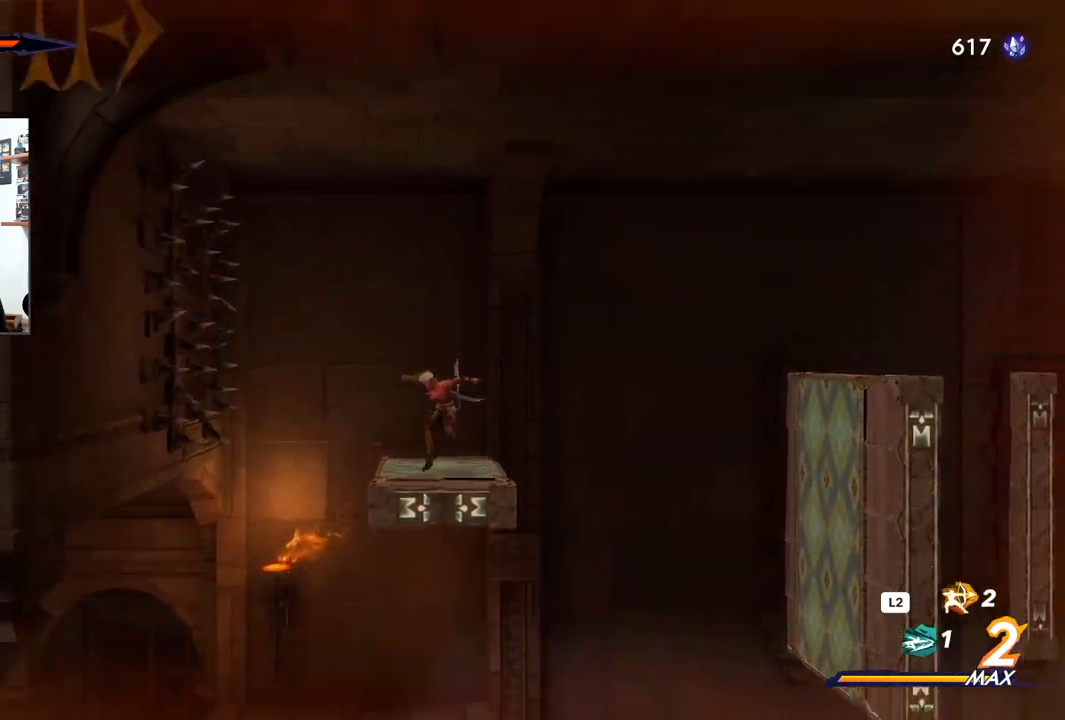
{"buttons": [], "left_stick": "left", "right_stick": "down", "events": [[33, "right_stick", "down"], [500, "left_stick", "left"]]}
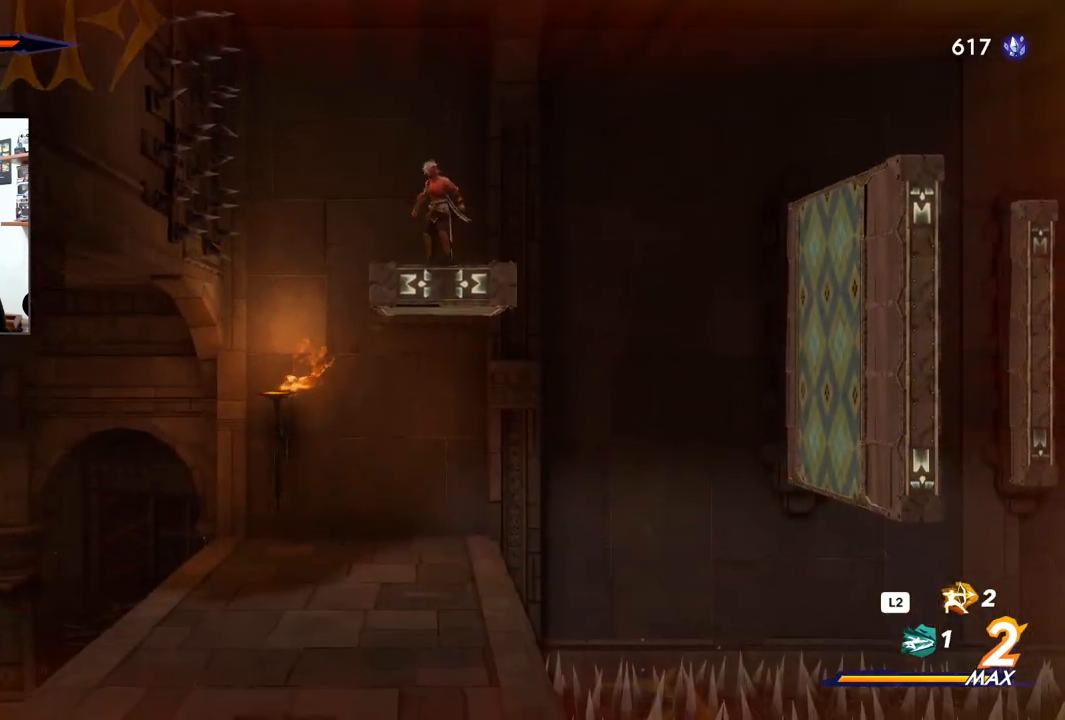
{"buttons": [], "left_stick": "center", "right_stick": "center", "events": [[50, "right_stick", "center"], [367, "left_stick", "center"]]}
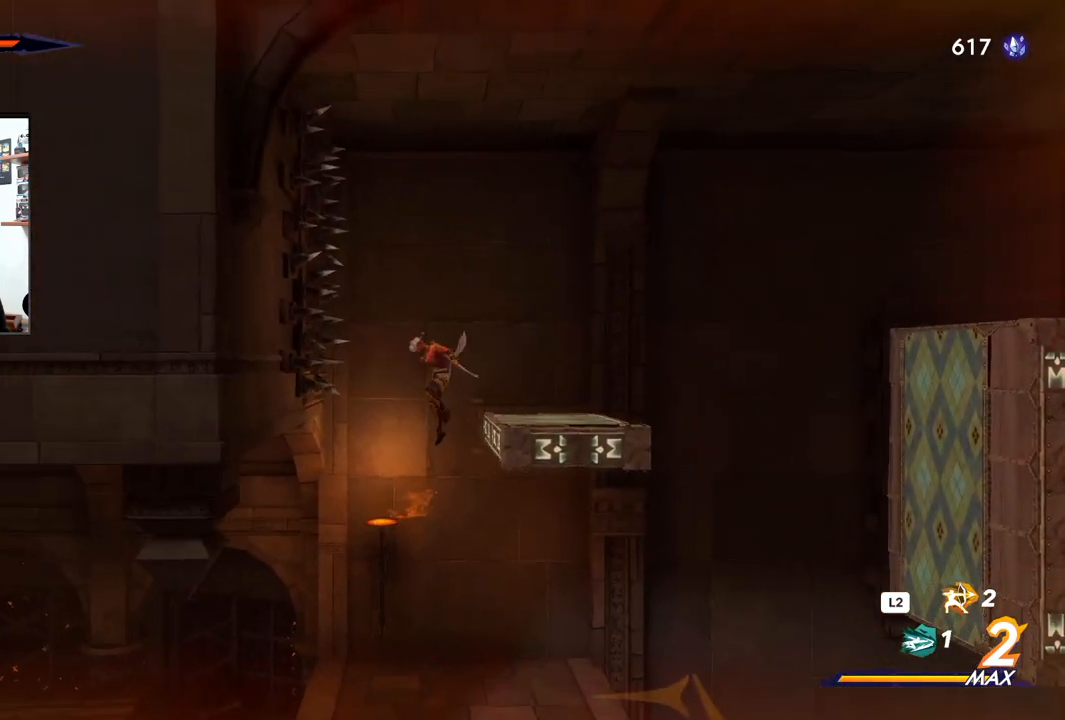
{"buttons": [], "left_stick": "center", "right_stick": "down", "events": [[183, "right_stick", "down"]]}
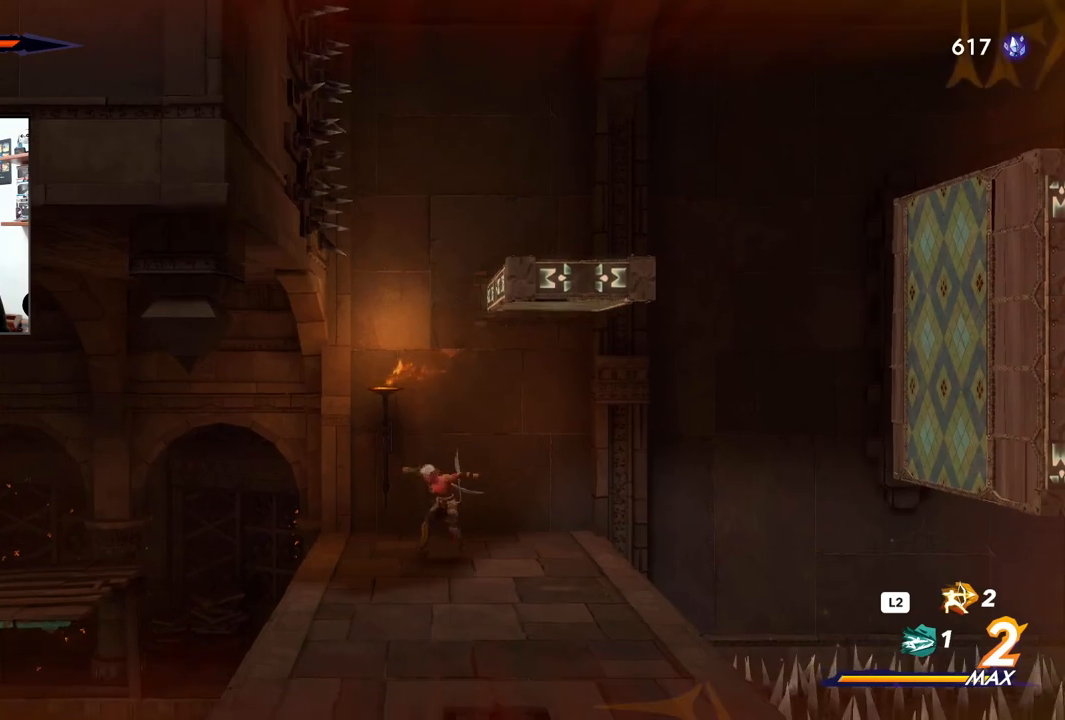
{"buttons": [], "left_stick": "left", "right_stick": "center", "events": [[233, "right_stick", "center"], [317, "left_stick", "left"]]}
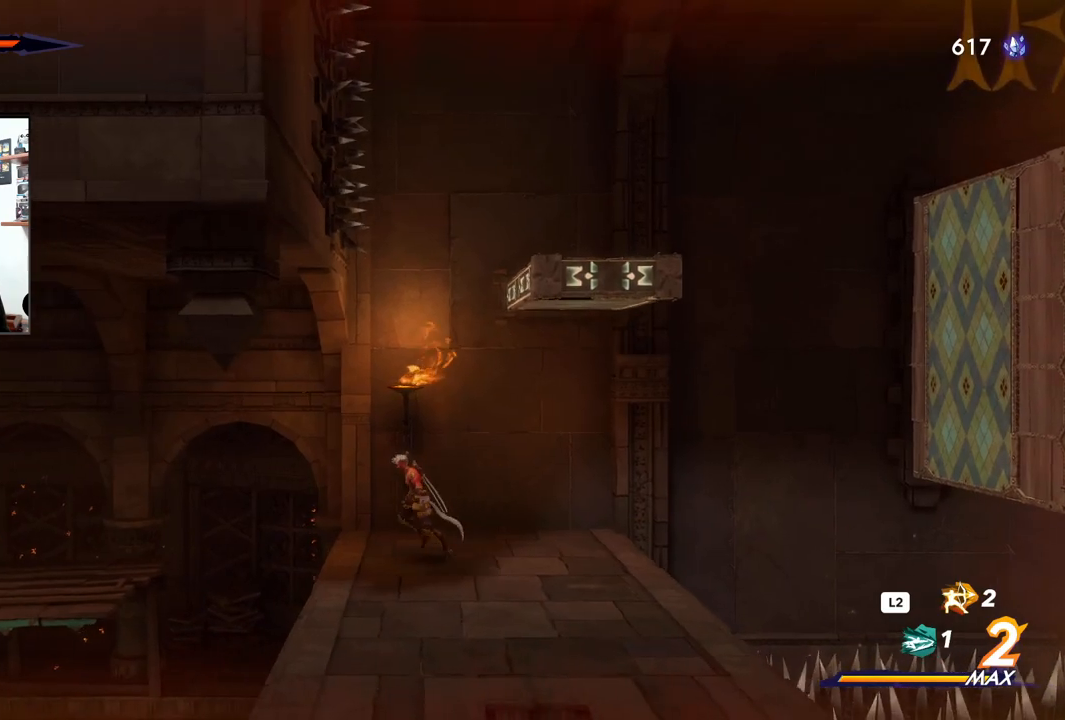
{"buttons": ["R2"], "left_stick": "left", "right_stick": "center", "events": [[50, "R2", "down"]]}
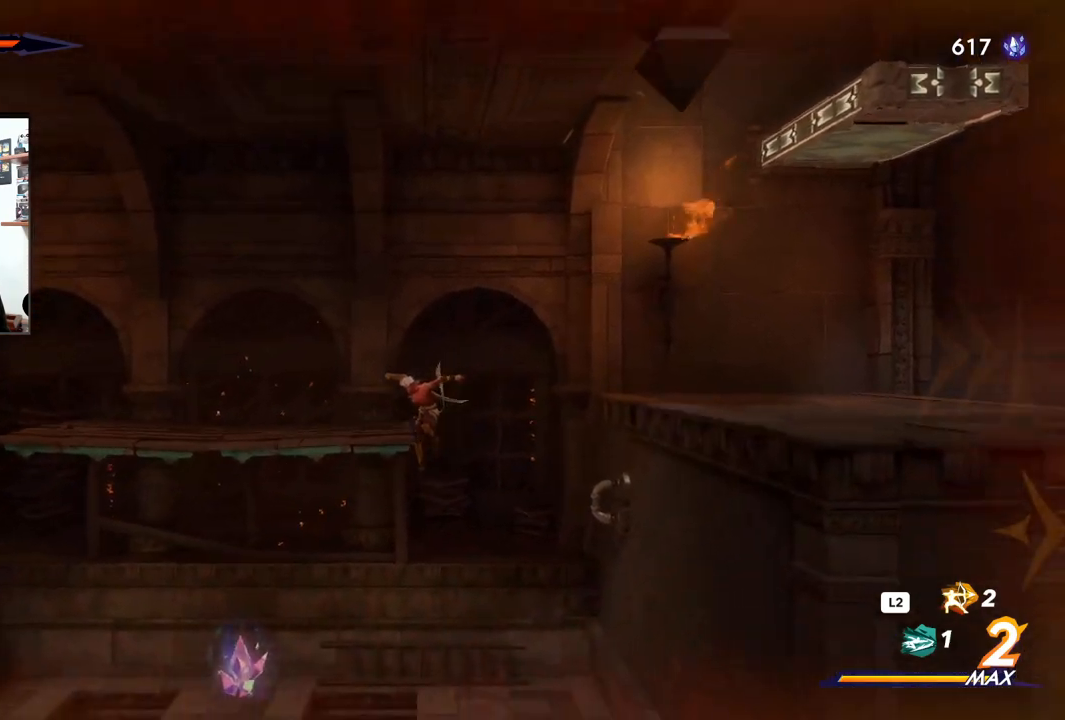
{"buttons": [], "left_stick": "center", "right_stick": "center", "events": [[100, "R2", "up"], [483, "left_stick", "center"]]}
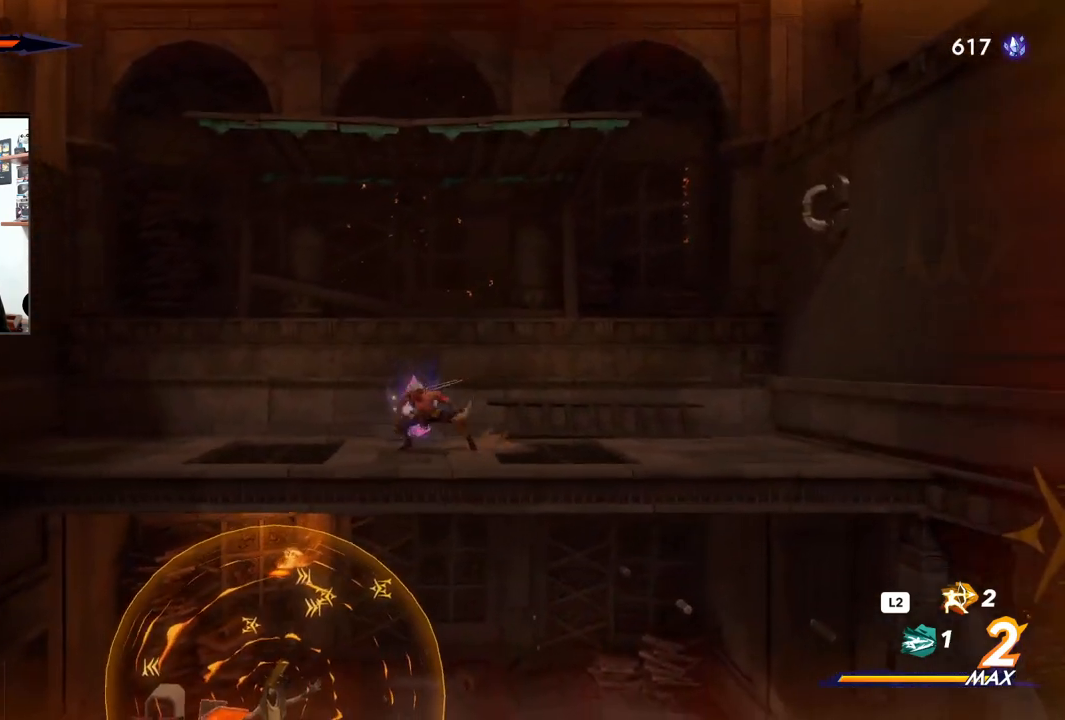
{"buttons": [], "left_stick": "center", "right_stick": "center", "events": [[100, "SQUARE", "down"], [233, "SQUARE", "up"]]}
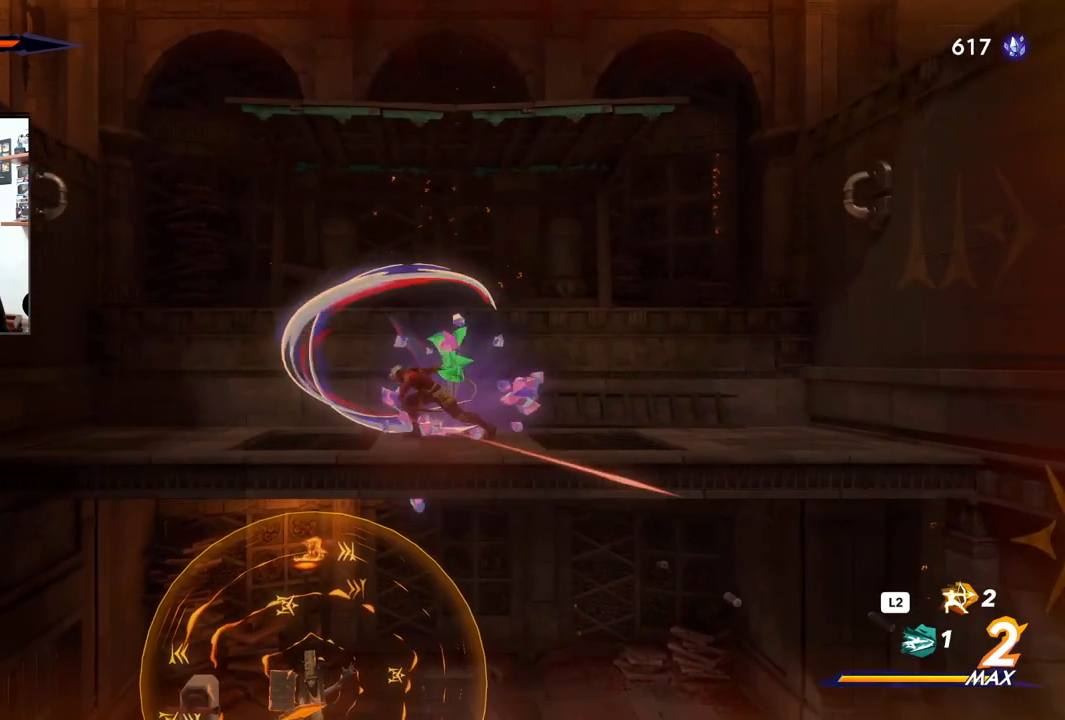
{"buttons": [], "left_stick": "center", "right_stick": "center", "events": []}
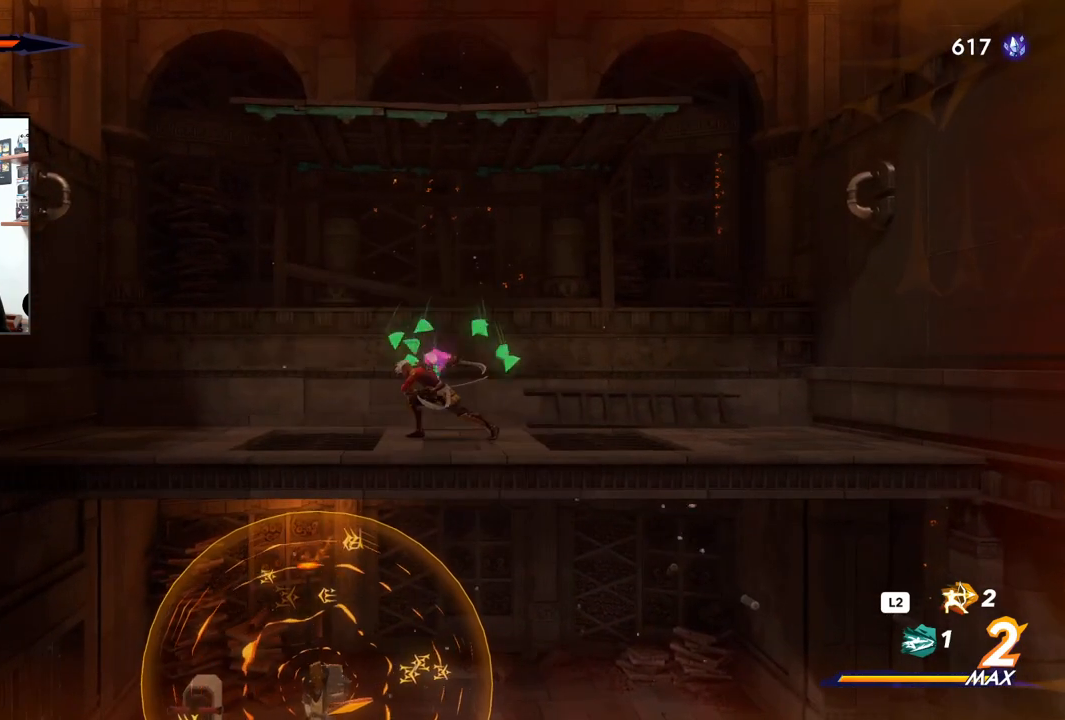
{"buttons": [], "left_stick": "center", "right_stick": "center", "events": []}
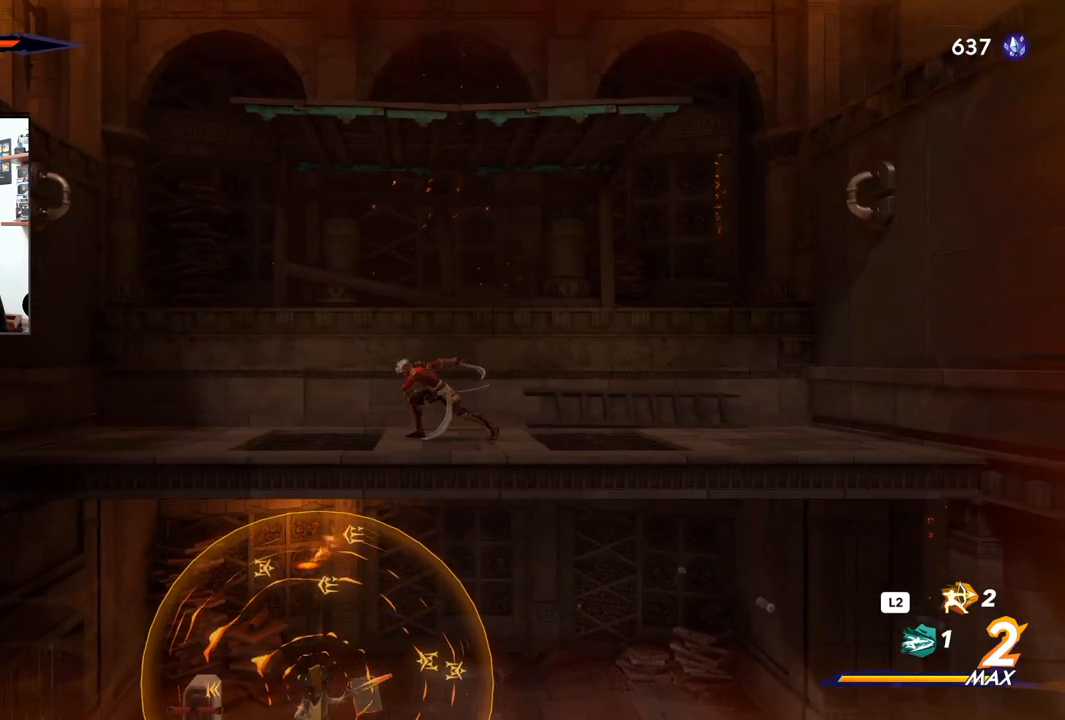
{"buttons": [], "left_stick": "center", "right_stick": "center", "events": []}
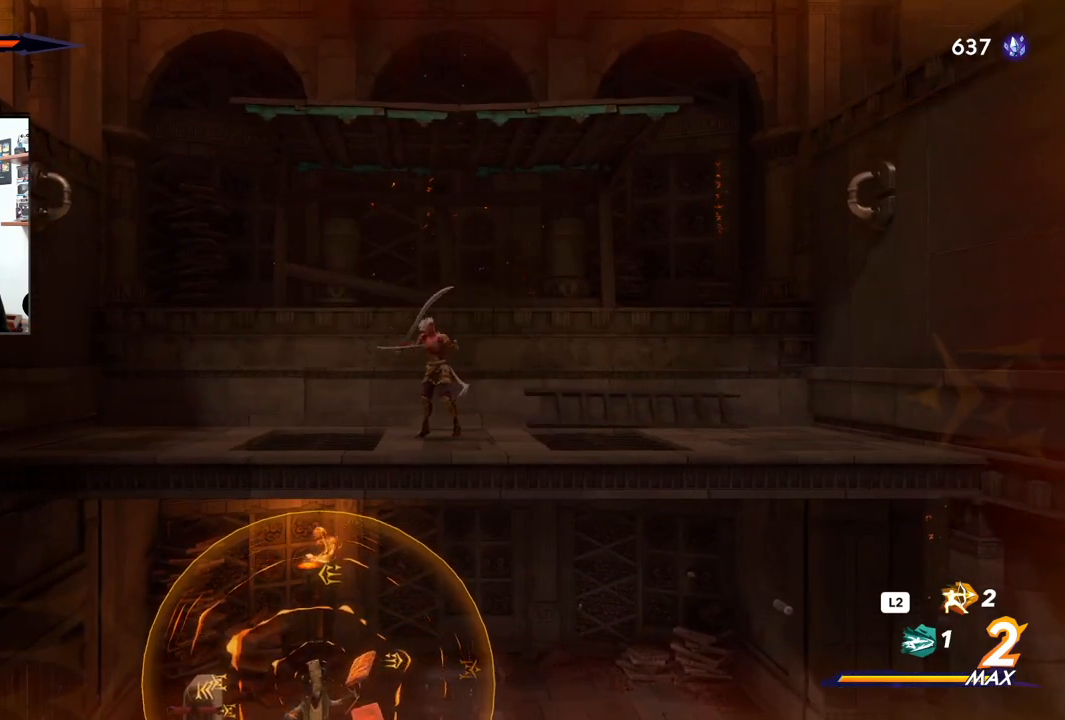
{"buttons": [], "left_stick": "center", "right_stick": "down", "events": [[17, "right_stick", "down"]]}
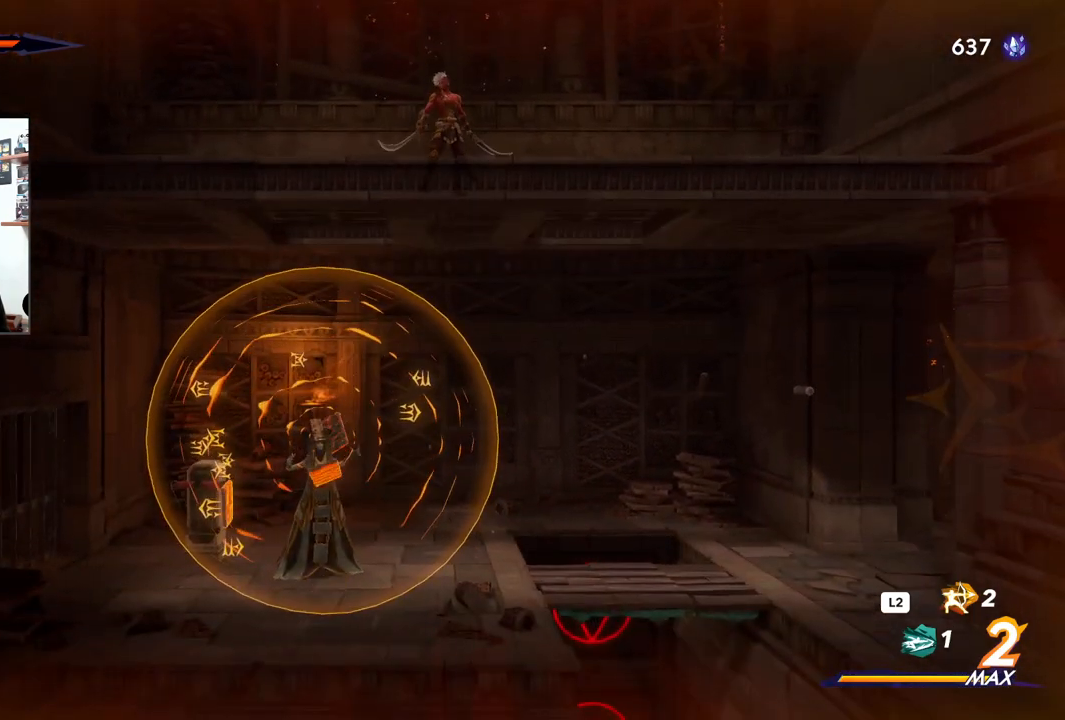
{"buttons": [], "left_stick": "center", "right_stick": "down", "events": []}
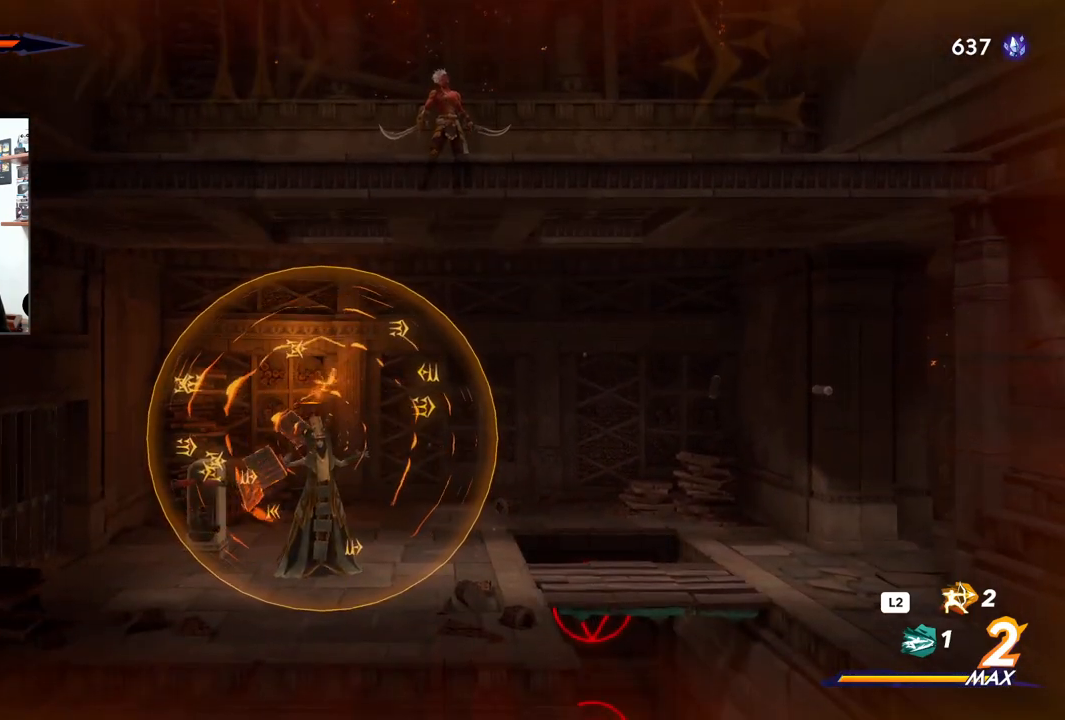
{"buttons": [], "left_stick": "center", "right_stick": "center", "events": [[233, "right_stick", "center"]]}
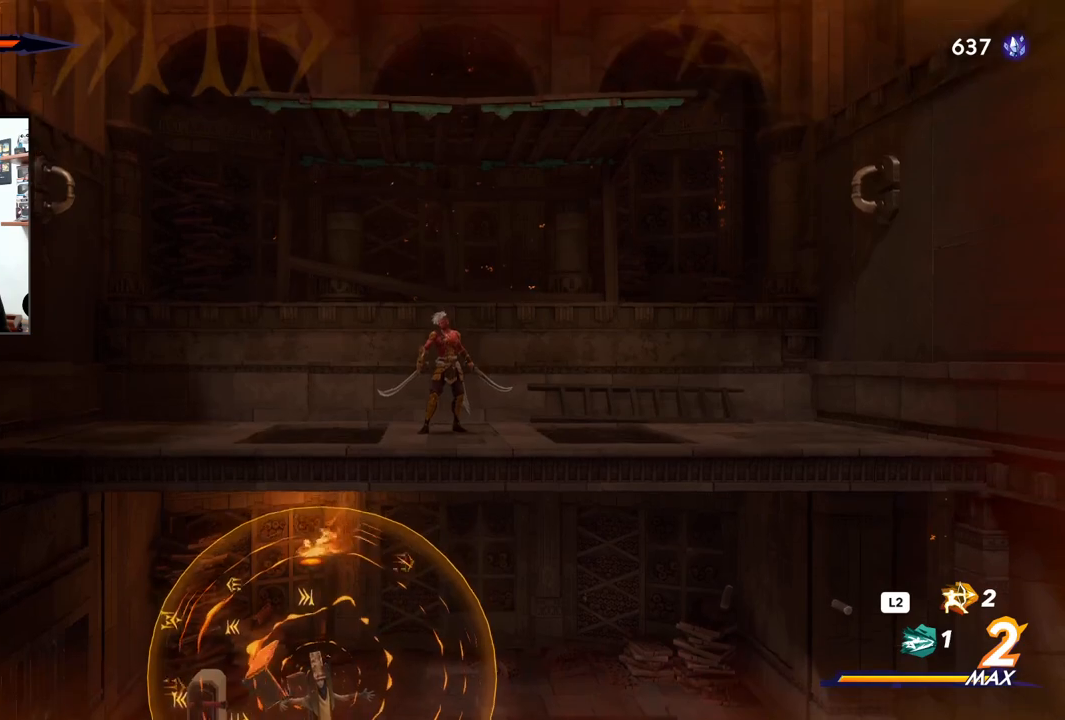
{"buttons": [], "left_stick": "center", "right_stick": "up-right", "events": [[433, "right_stick", "up-right"]]}